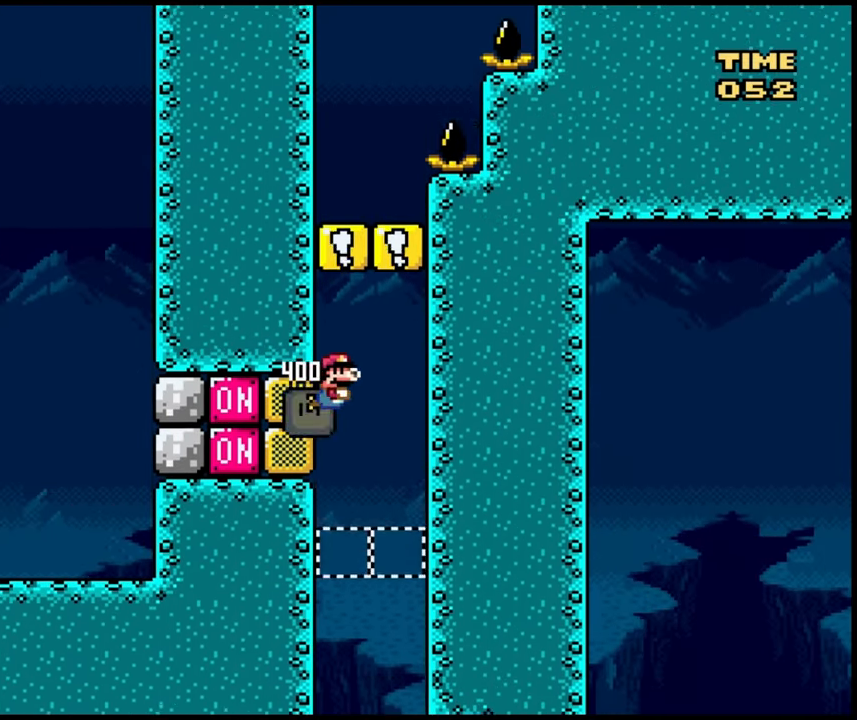
Gameplay with a controller (Nintendo layout); each line is a JSON object with the inputs held at the frame after it (dt_ms = milliseconds from this image to that frame). "events" lists button and stick changes between this image and that frame as [ms after this image, input, new state], when the widget could be followed in between. Not read: A DPAD_UP L3 R1 R3 X Y.
{"dt_ms": 500, "buttons": ["B"], "events": [[17, "DPAD_RIGHT", "up"], [67, "B", "down"], [150, "B", "up"], [250, "B", "down"], [250, "DPAD_RIGHT", "down"], [317, "DPAD_RIGHT", "up"], [367, "B", "up"], [433, "B", "down"]]}
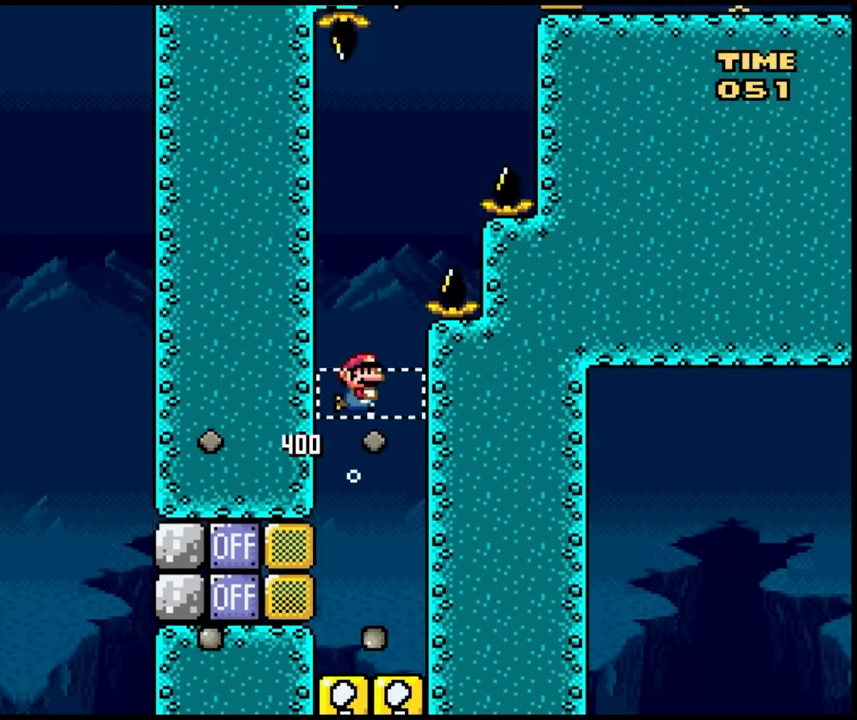
{"dt_ms": 500, "buttons": ["B", "DPAD_RIGHT"], "events": [[33, "B", "up"], [33, "DPAD_RIGHT", "down"], [83, "B", "down"], [167, "B", "up"], [250, "B", "down"], [350, "B", "up"], [417, "B", "down"]]}
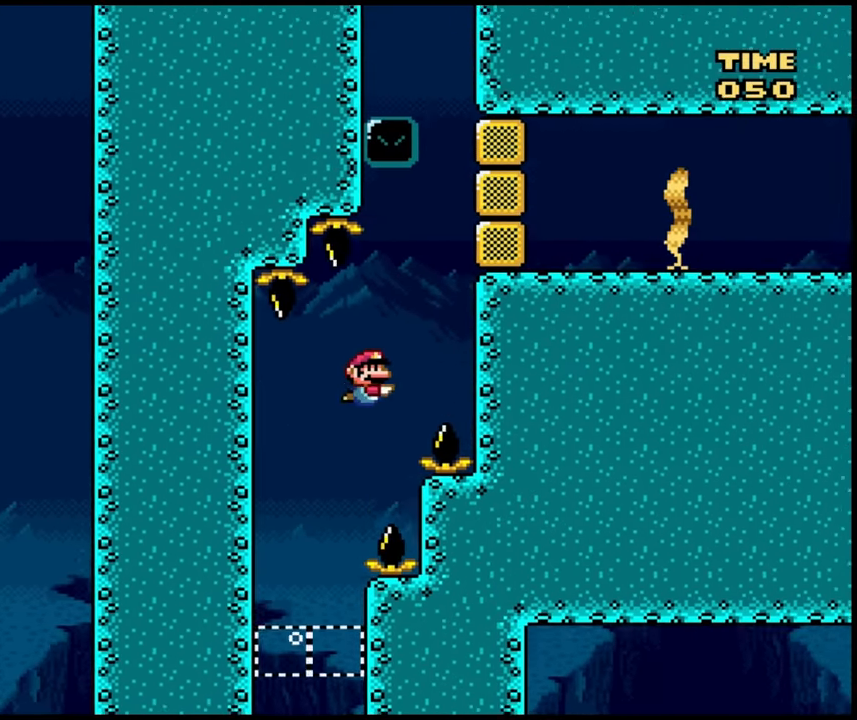
{"dt_ms": 500, "buttons": ["B"], "events": [[183, "DPAD_RIGHT", "up"], [367, "DPAD_RIGHT", "down"], [450, "DPAD_RIGHT", "up"]]}
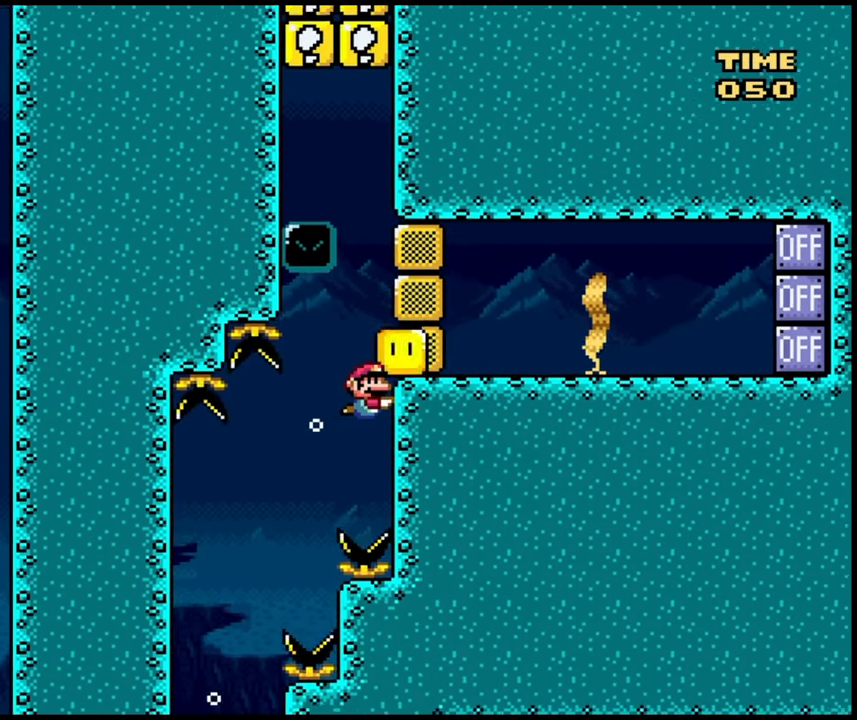
{"dt_ms": 1000, "buttons": ["DPAD_RIGHT"], "events": [[50, "DPAD_RIGHT", "down"], [183, "DPAD_RIGHT", "up"], [217, "B", "up"], [283, "B", "down"], [283, "DPAD_RIGHT", "down"], [417, "B", "up"], [817, "B", "down"], [983, "B", "up"]]}
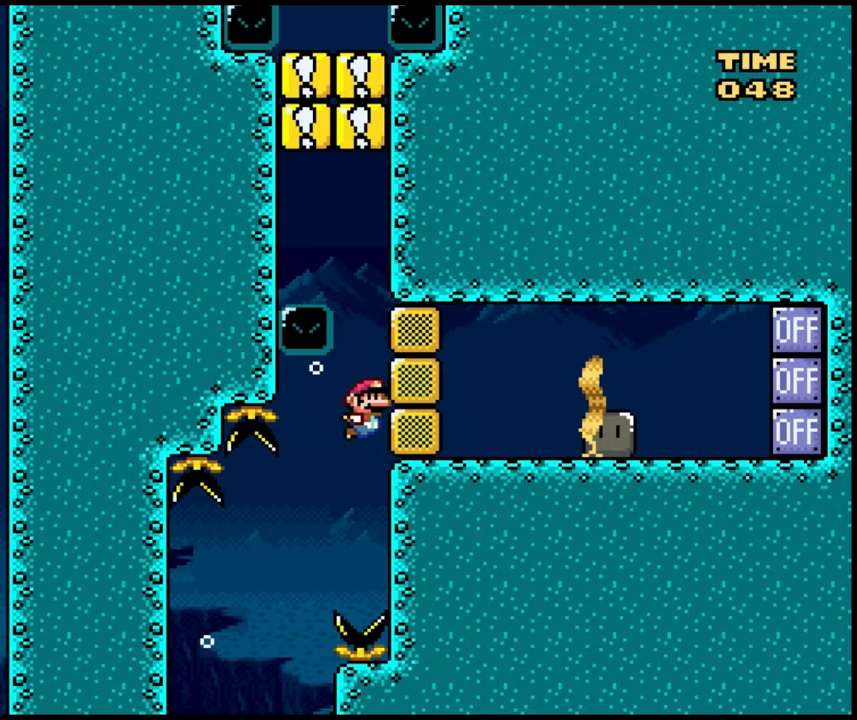
{"dt_ms": 500, "buttons": ["B"], "events": [[117, "B", "down"], [250, "B", "up"], [367, "DPAD_RIGHT", "up"], [500, "B", "down"]]}
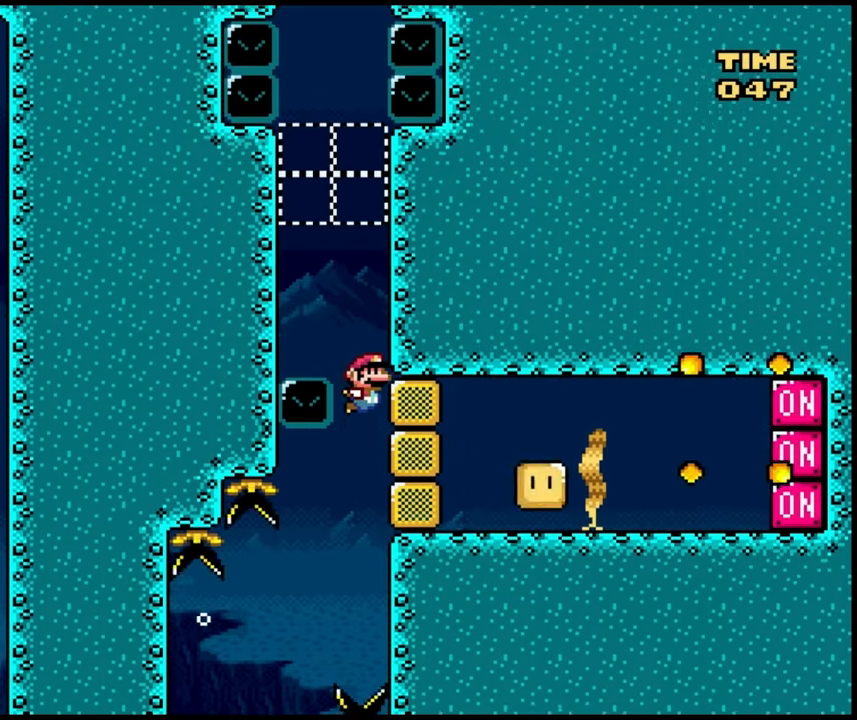
{"dt_ms": 500, "buttons": ["DPAD_RIGHT"], "events": [[50, "B", "up"], [100, "DPAD_LEFT", "down"], [150, "B", "down"], [267, "DPAD_LEFT", "up"], [317, "B", "up"], [367, "DPAD_RIGHT", "down"]]}
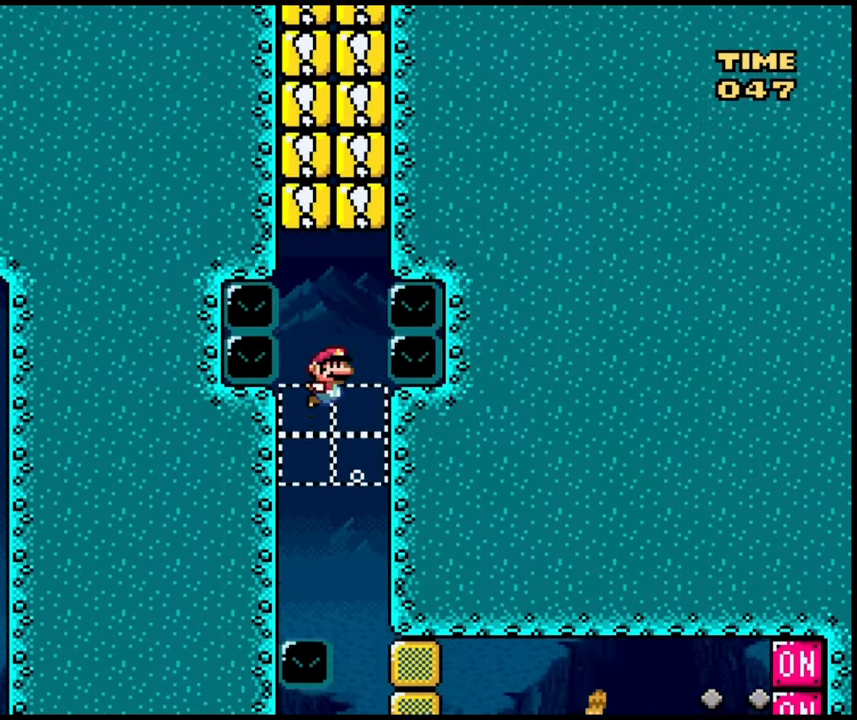
{"dt_ms": 500, "buttons": [], "events": [[33, "DPAD_RIGHT", "up"], [100, "B", "down"], [150, "B", "up"], [350, "B", "down"], [400, "B", "up"], [450, "B", "down"], [500, "B", "up"]]}
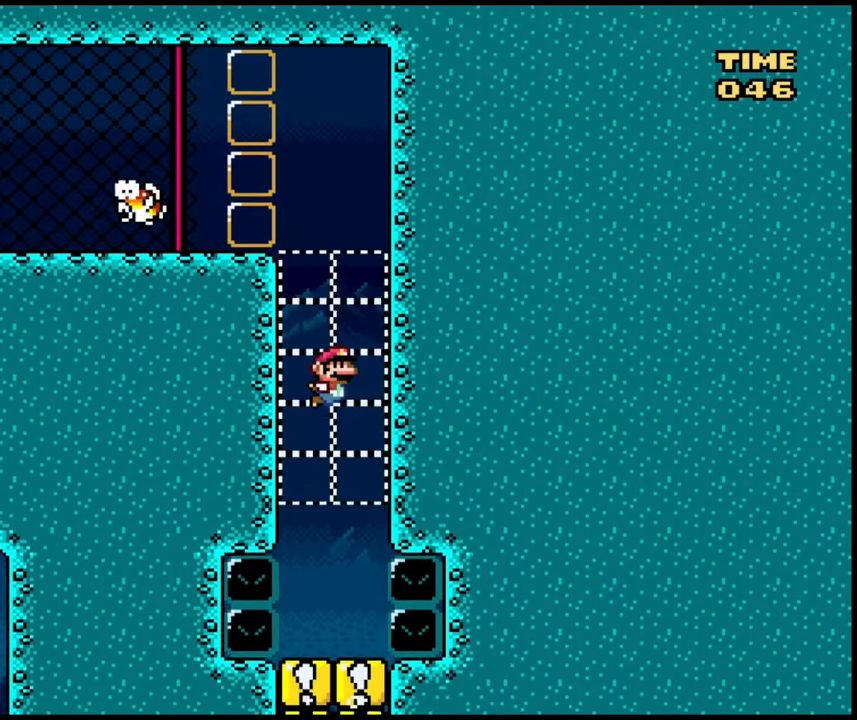
{"dt_ms": 500, "buttons": ["B", "DPAD_LEFT"]}
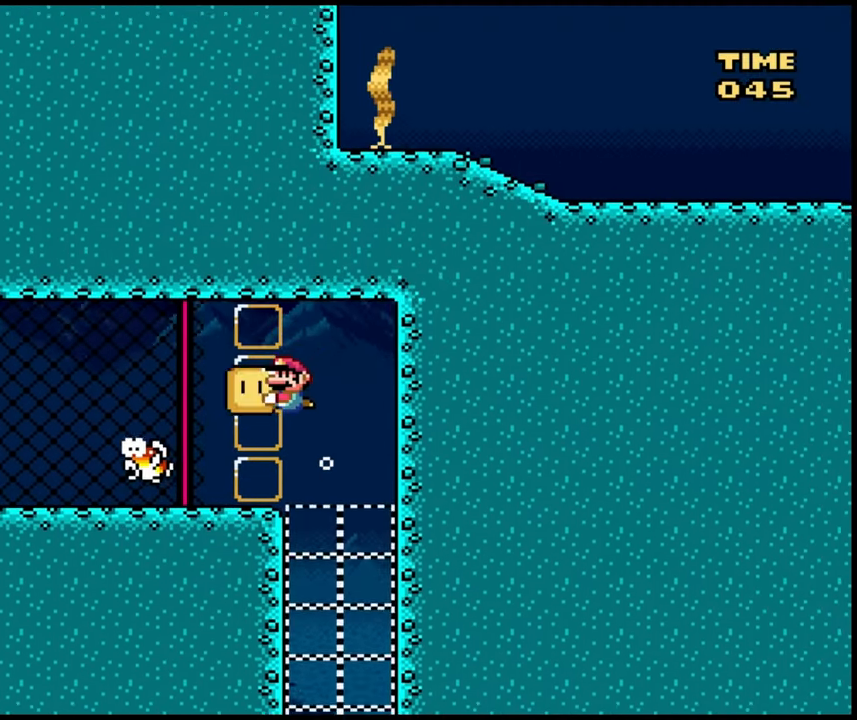
{"dt_ms": 500, "buttons": ["DPAD_DOWN"], "events": [[33, "B", "up"], [467, "DPAD_DOWN", "down"], [500, "DPAD_LEFT", "up"]]}
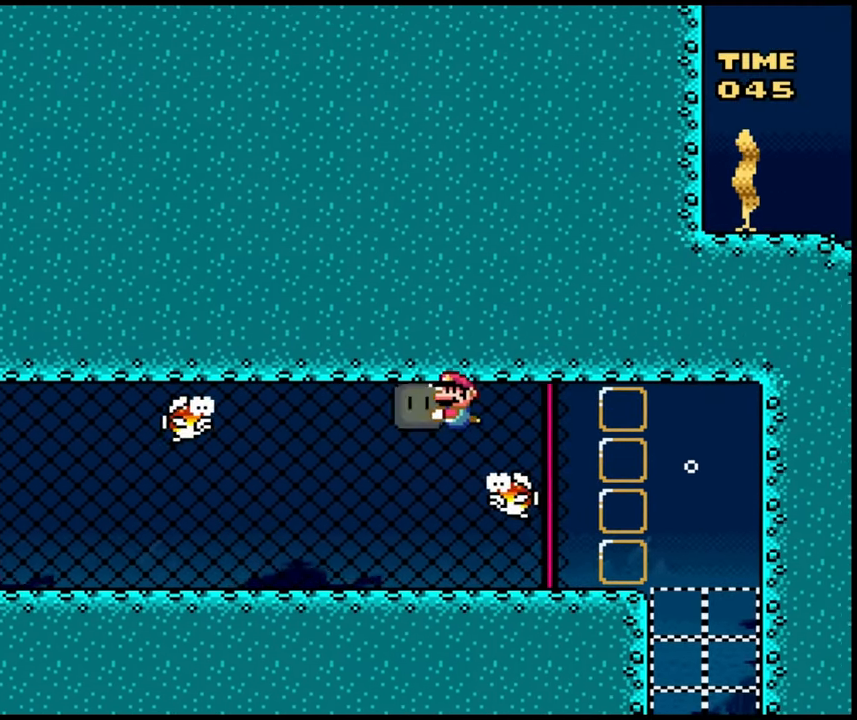
{"dt_ms": 500, "buttons": ["DPAD_LEFT"], "events": [[200, "DPAD_LEFT", "down"], [467, "DPAD_DOWN", "up"]]}
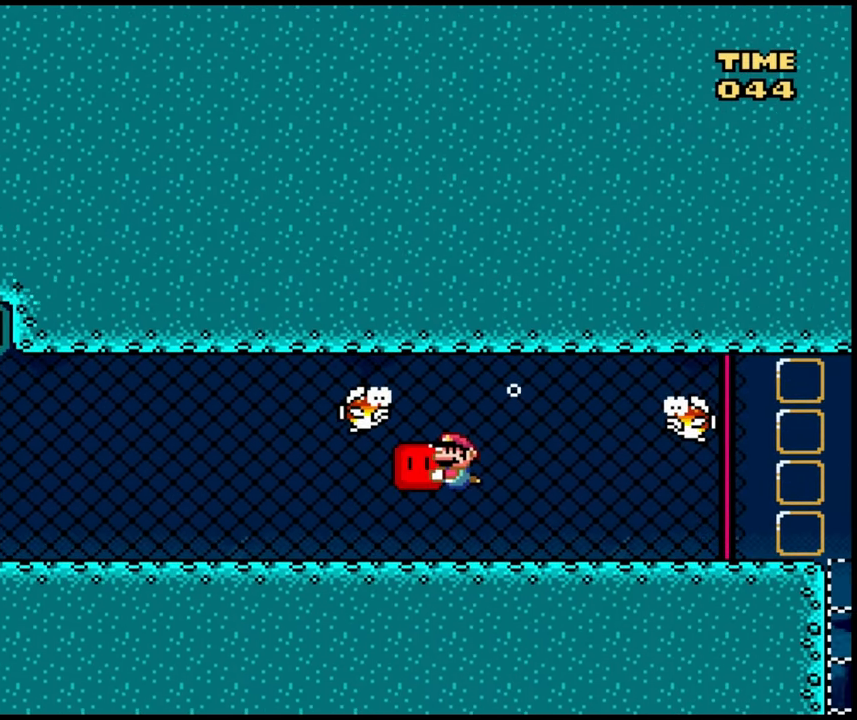
{"dt_ms": 500, "buttons": [], "events": [[483, "DPAD_LEFT", "up"]]}
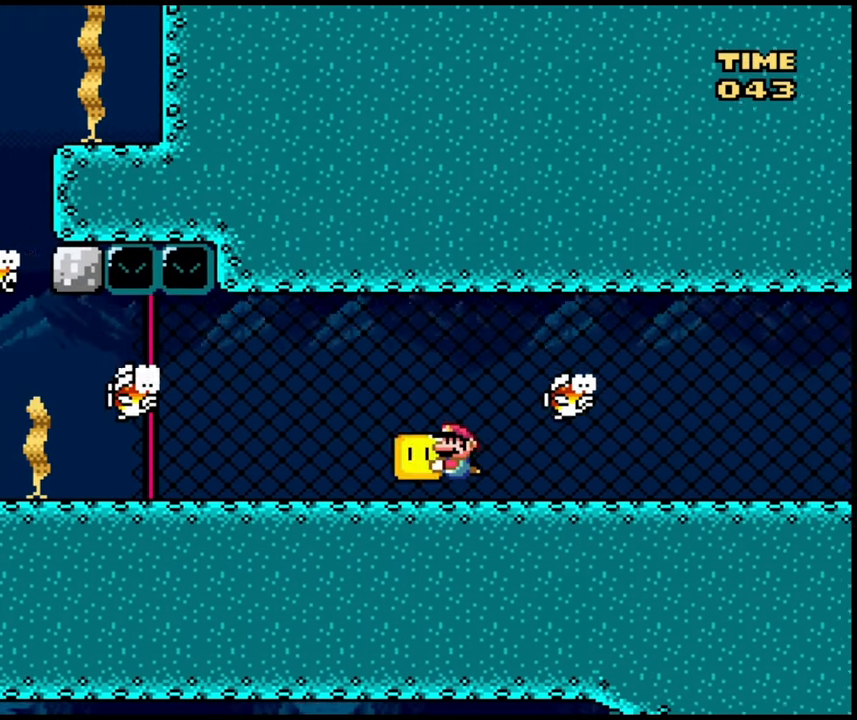
{"dt_ms": 500, "buttons": [], "events": []}
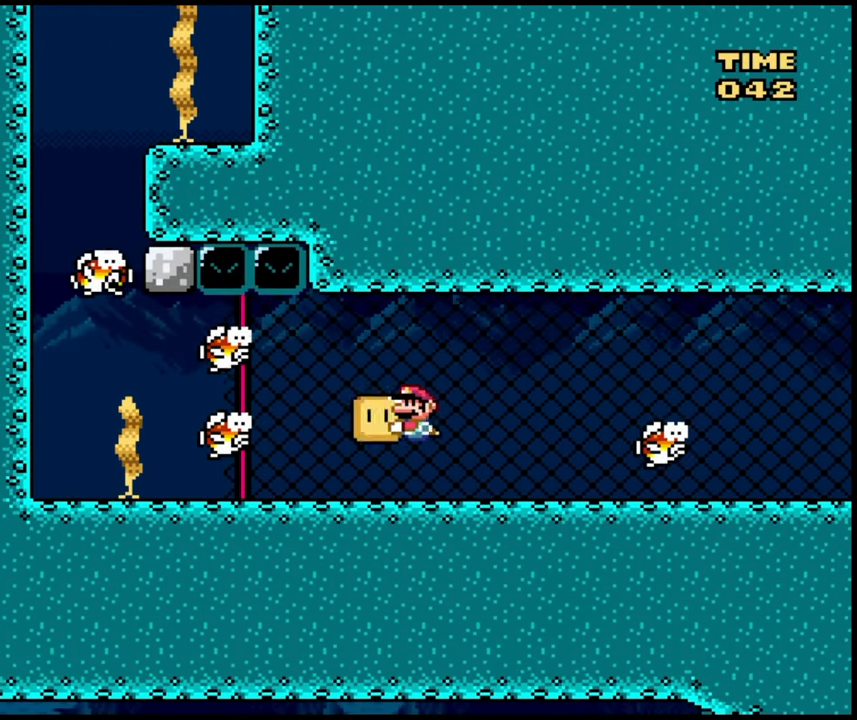
{"dt_ms": 500, "buttons": ["DPAD_LEFT"], "events": [[17, "DPAD_LEFT", "down"], [283, "DPAD_DOWN", "down"], [350, "DPAD_DOWN", "up"]]}
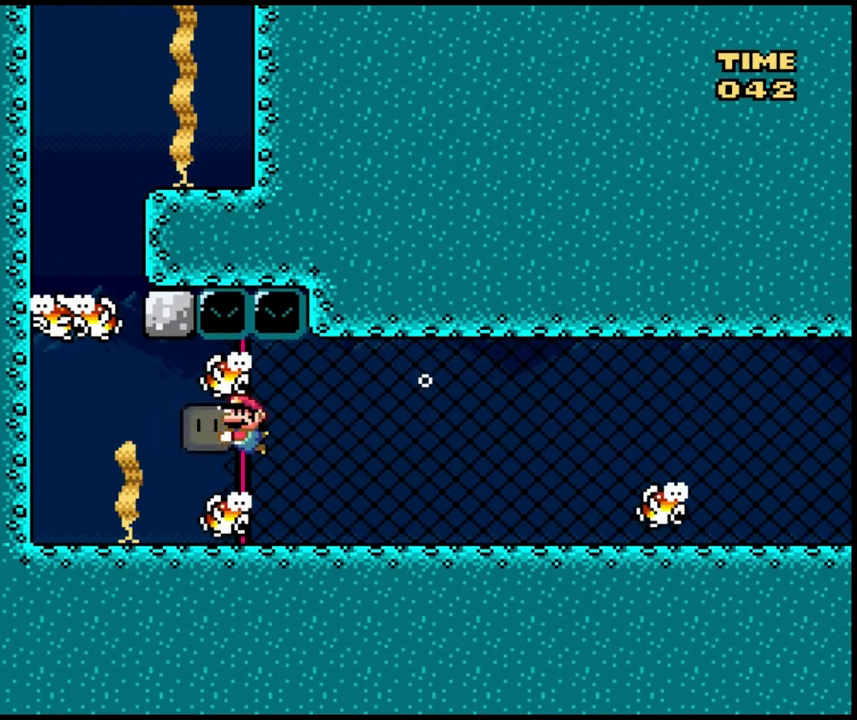
{"dt_ms": 500, "buttons": ["DPAD_LEFT"], "events": []}
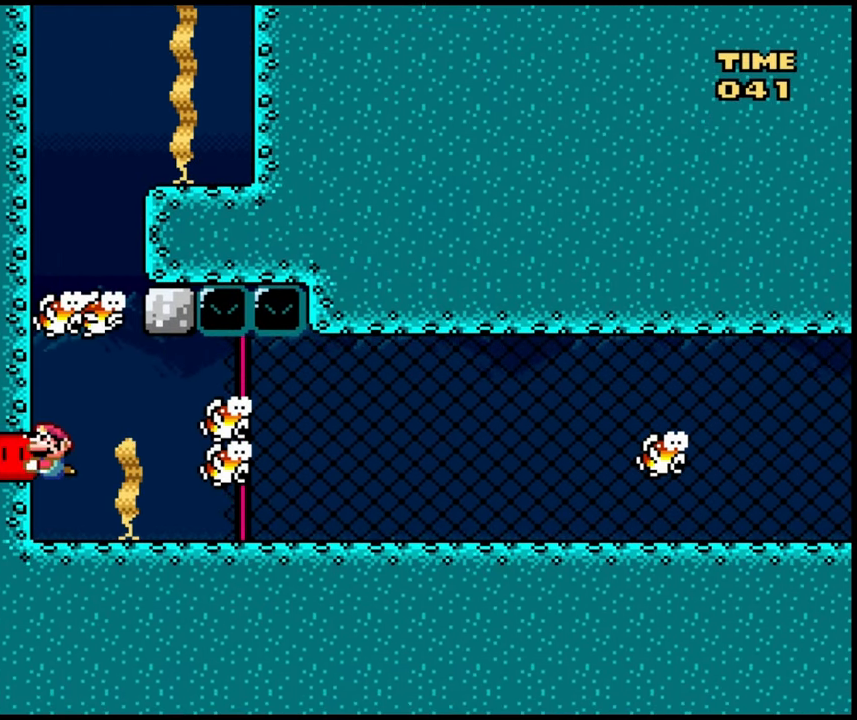
{"dt_ms": 500, "buttons": ["DPAD_RIGHT"], "events": [[467, "DPAD_LEFT", "up"], [500, "DPAD_RIGHT", "down"]]}
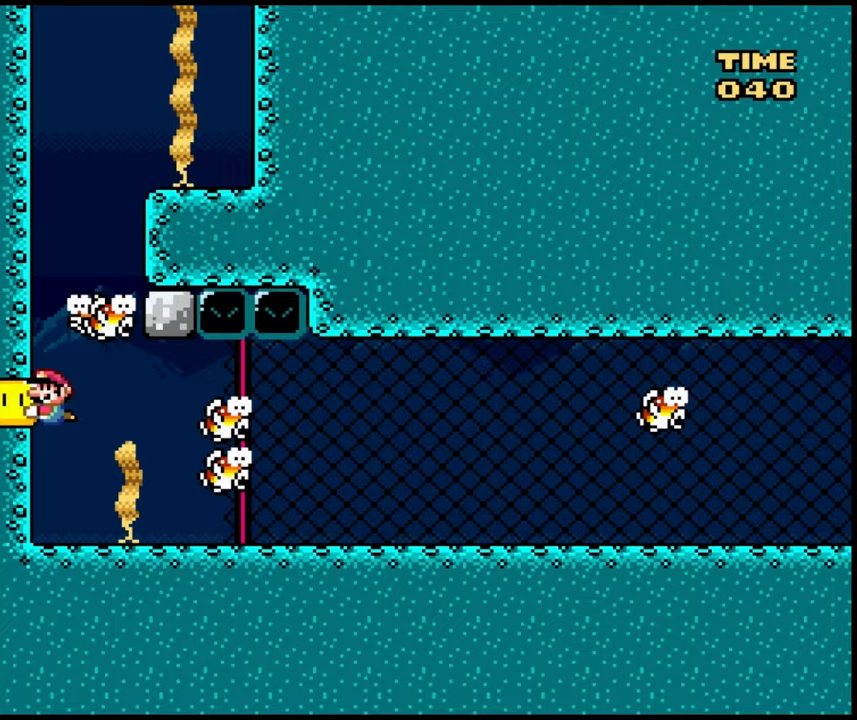
{"dt_ms": 500, "buttons": ["B", "DPAD_RIGHT"], "events": [[117, "DPAD_RIGHT", "up"], [233, "B", "down"], [233, "DPAD_RIGHT", "down"], [283, "B", "up"], [367, "B", "down"], [433, "B", "up"], [483, "B", "down"]]}
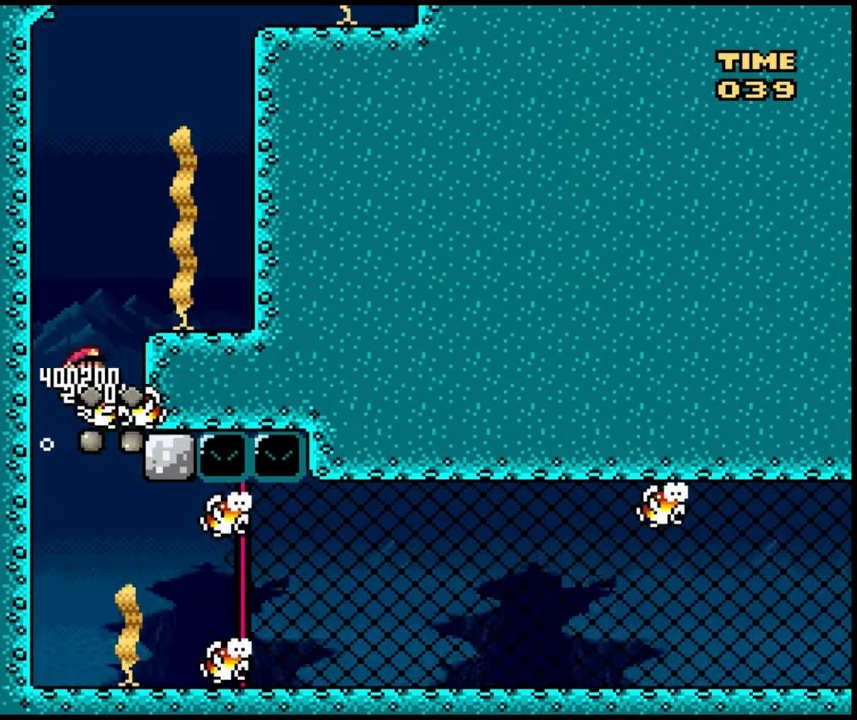
{"dt_ms": 500, "buttons": ["B", "DPAD_RIGHT"], "events": [[33, "B", "up"], [83, "B", "down"], [300, "B", "up"], [350, "B", "down"], [417, "B", "up"], [467, "B", "down"]]}
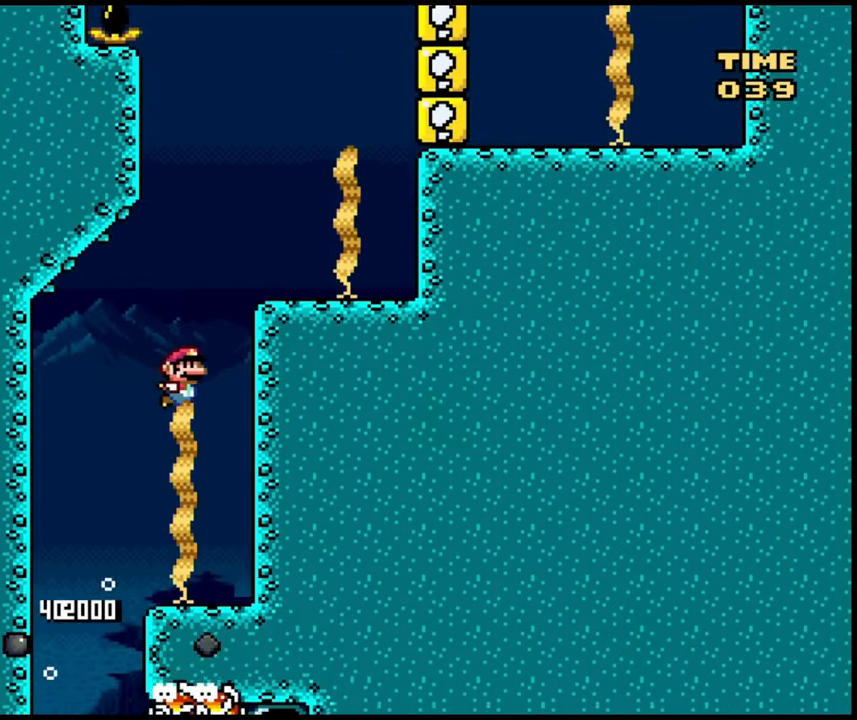
{"dt_ms": 1000, "buttons": ["DPAD_RIGHT"]}
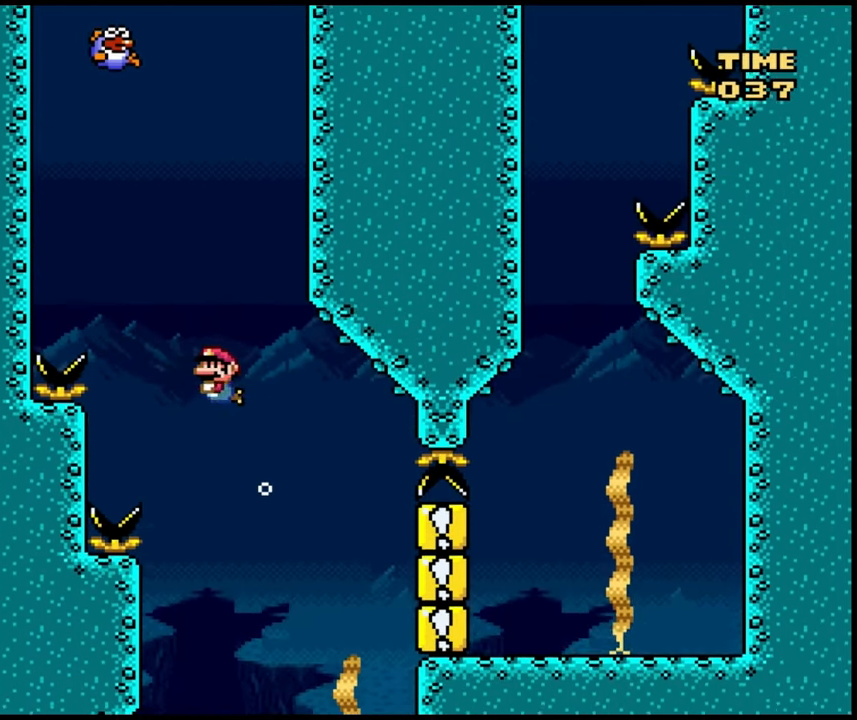
{"dt_ms": 500, "buttons": ["B", "DPAD_LEFT"], "events": [[50, "B", "down"], [100, "B", "up"], [183, "B", "down"], [383, "DPAD_RIGHT", "up"], [417, "DPAD_LEFT", "down"]]}
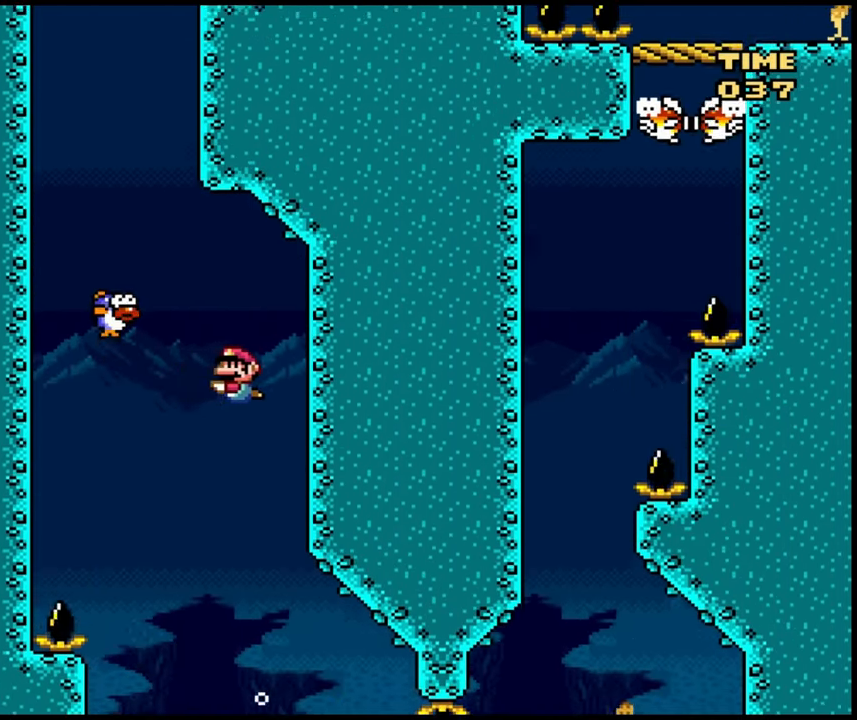
{"dt_ms": 500, "buttons": ["DPAD_LEFT"]}
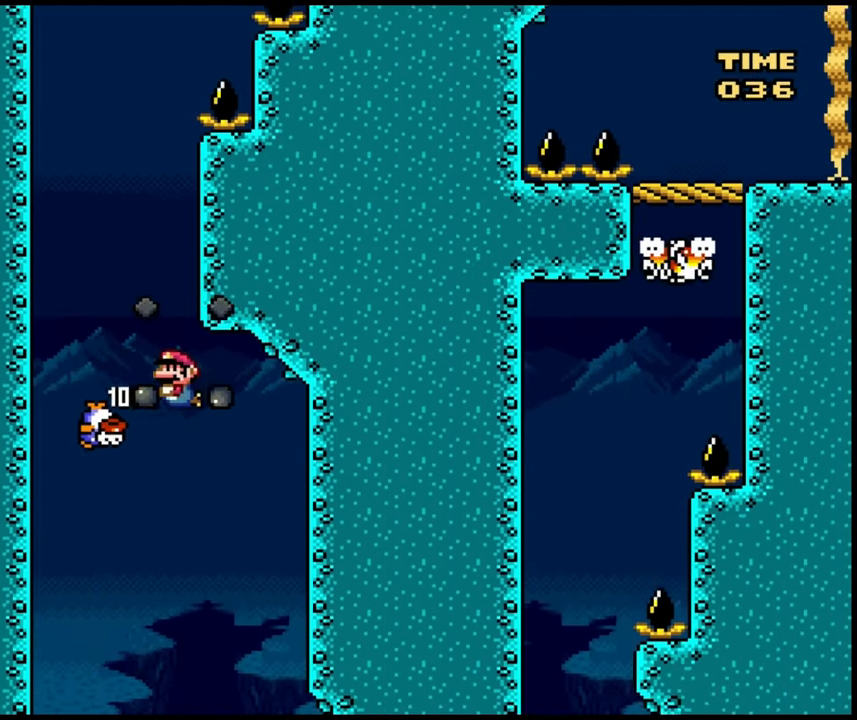
{"dt_ms": 500, "buttons": ["B"], "events": [[67, "DPAD_LEFT", "up"], [83, "B", "down"], [183, "B", "up"], [267, "B", "down"], [350, "B", "up"], [450, "B", "down"]]}
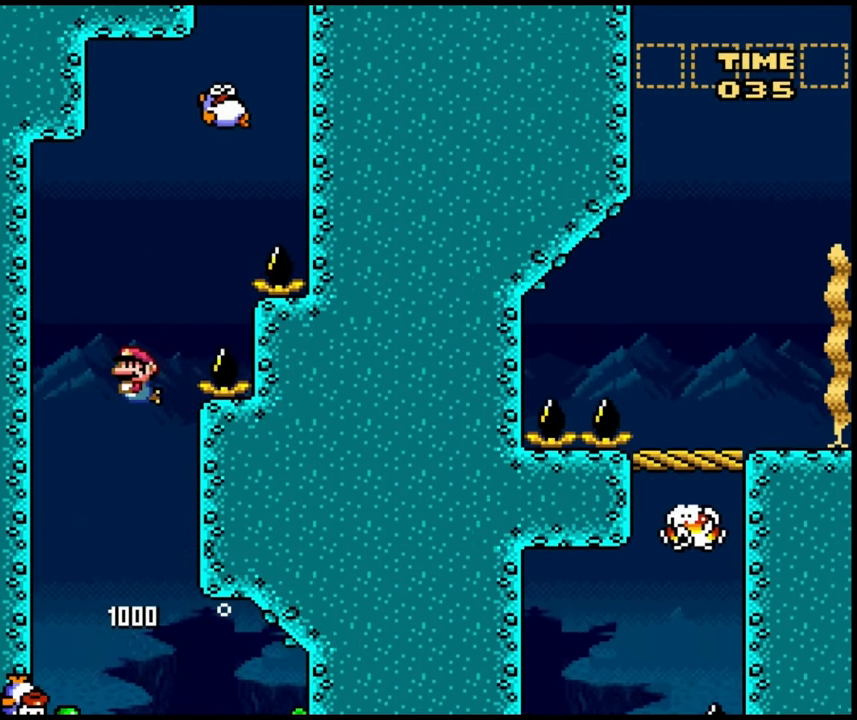
{"dt_ms": 500, "buttons": ["DPAD_RIGHT"], "events": [[33, "B", "up"], [100, "B", "down"], [200, "B", "up"], [300, "B", "down"], [450, "DPAD_RIGHT", "down"], [483, "B", "up"]]}
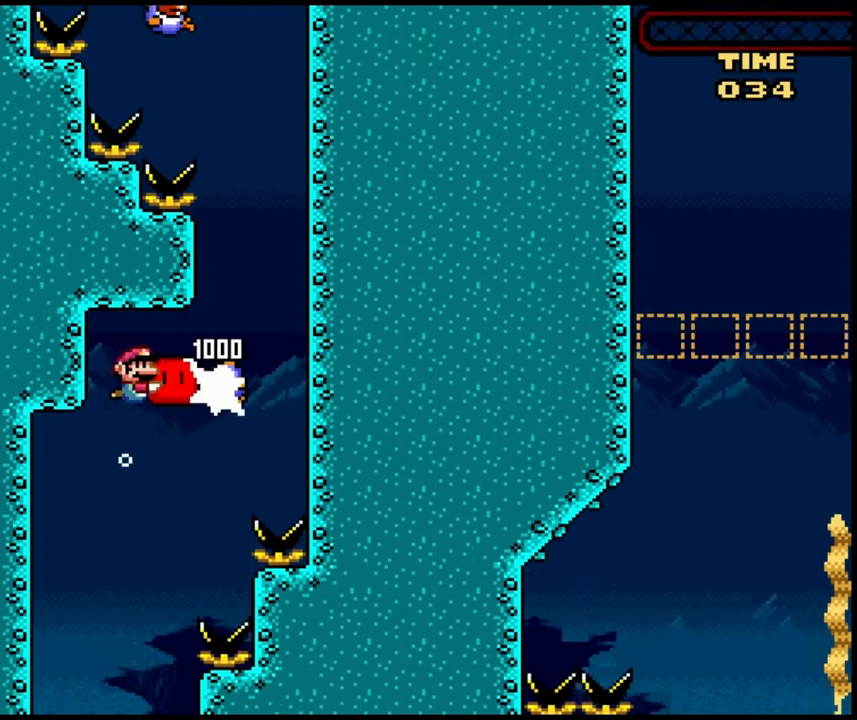
{"dt_ms": 500, "buttons": ["B", "DPAD_RIGHT"], "events": [[283, "B", "down"], [350, "B", "up"], [467, "B", "down"]]}
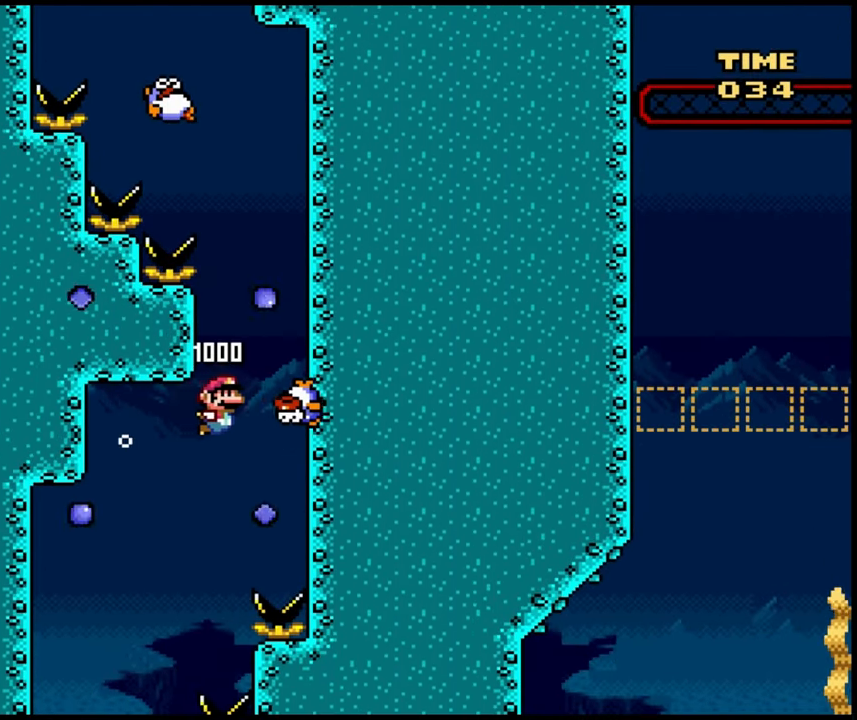
{"dt_ms": 500, "buttons": ["B"], "events": [[33, "DPAD_RIGHT", "up"], [50, "B", "up"], [150, "B", "down"], [233, "B", "up"], [300, "B", "down"], [400, "B", "up"], [433, "DPAD_RIGHT", "down"], [467, "B", "down"], [467, "DPAD_RIGHT", "up"]]}
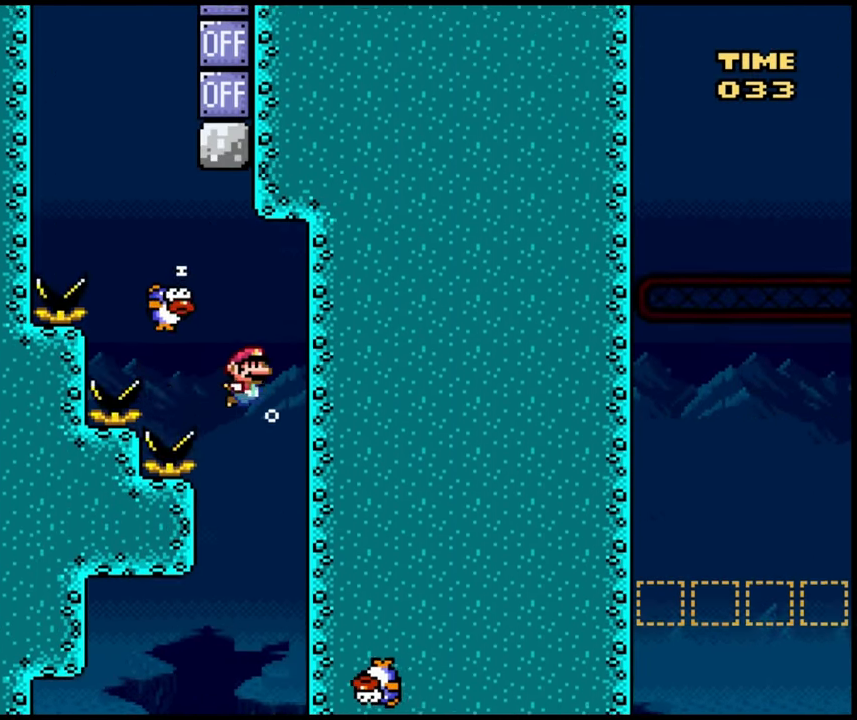
{"dt_ms": 500, "buttons": ["DPAD_LEFT"], "events": [[67, "DPAD_LEFT", "down"], [183, "B", "up"], [383, "B", "down"], [467, "B", "up"]]}
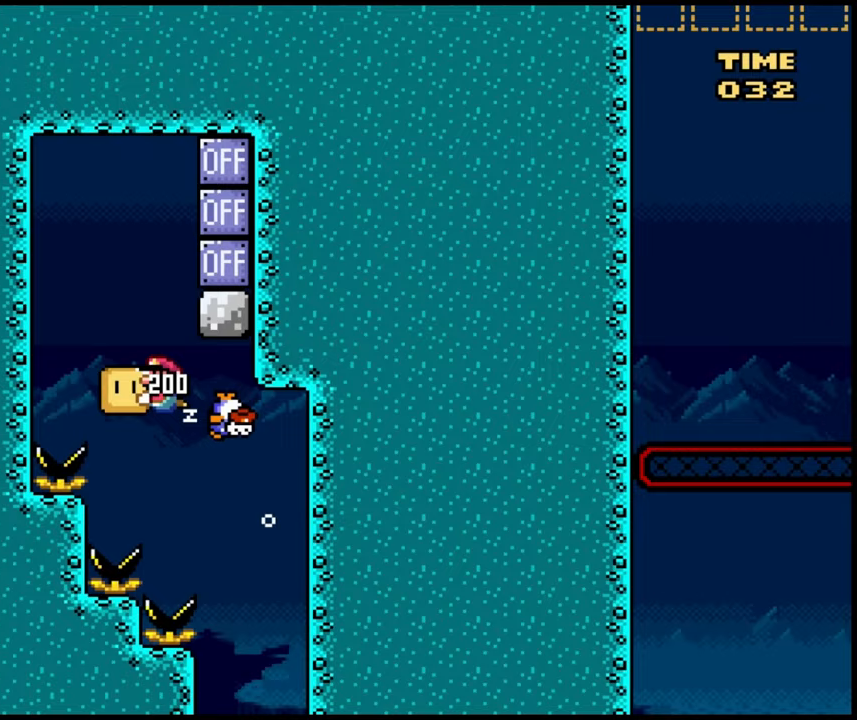
{"dt_ms": 500, "buttons": ["DPAD_RIGHT"], "events": [[83, "B", "down"], [83, "DPAD_LEFT", "up"], [100, "DPAD_RIGHT", "down"], [183, "B", "up"], [283, "B", "down"], [367, "B", "up"]]}
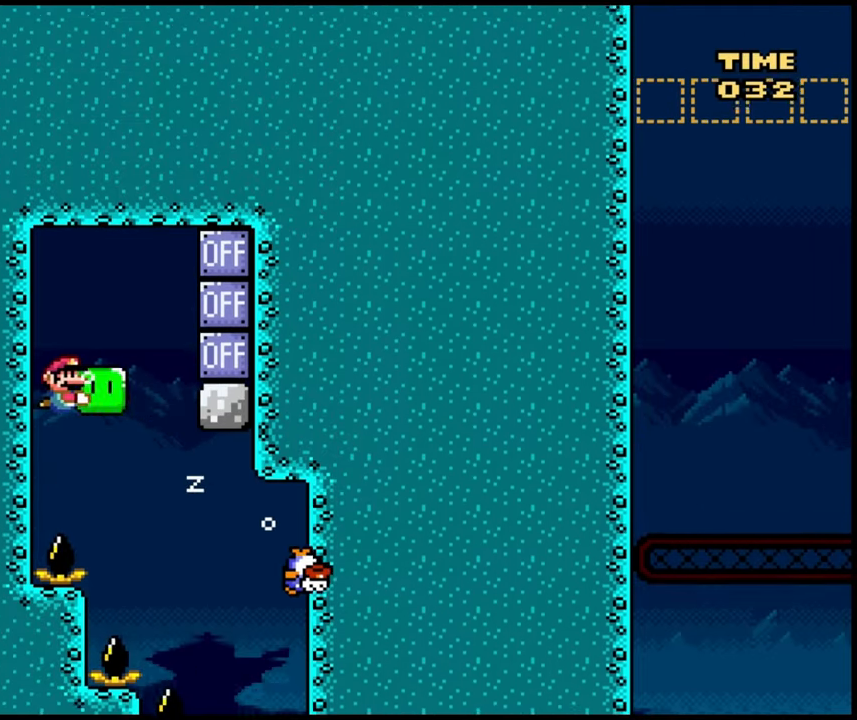
{"dt_ms": 500, "buttons": ["DPAD_DOWN"]}
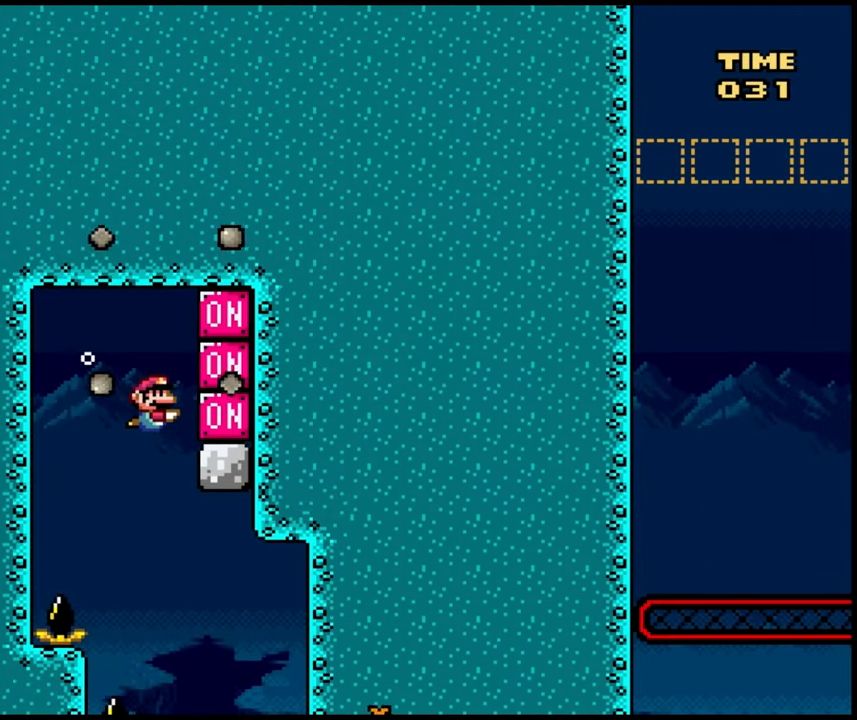
{"dt_ms": 500, "buttons": ["DPAD_RIGHT"], "events": [[350, "DPAD_DOWN", "up"], [350, "DPAD_RIGHT", "down"]]}
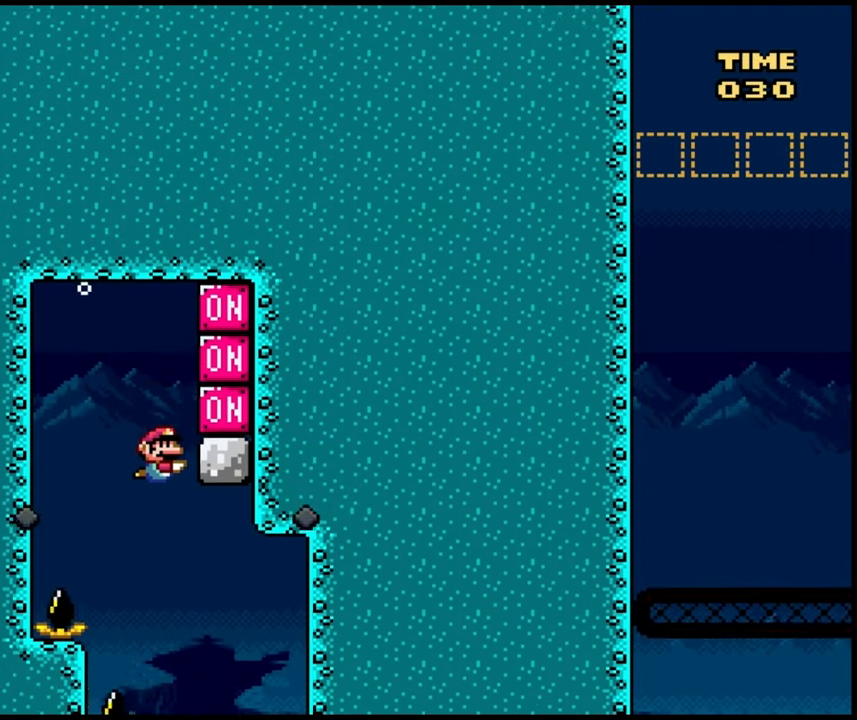
{"dt_ms": 500, "buttons": [], "events": [[433, "DPAD_RIGHT", "up"]]}
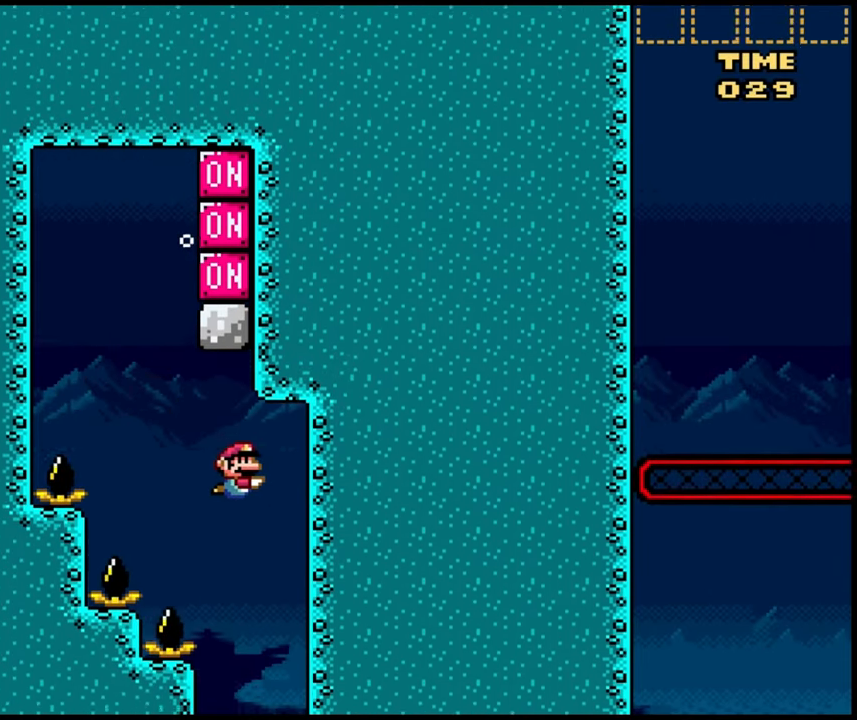
{"dt_ms": 500, "buttons": ["DPAD_LEFT"], "events": [[300, "DPAD_LEFT", "down"]]}